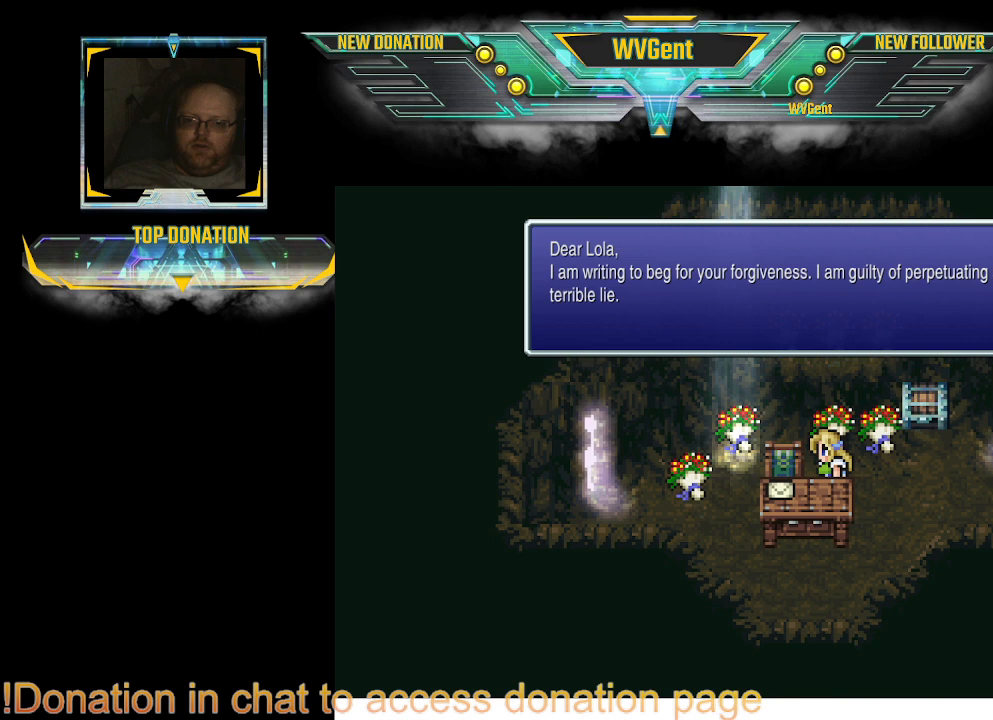
Gameplay with a controller (PlayStation layout); each line is a JSON object with the inputs held at the frame after it. "events" lists button and stick changes between this image and that frame as [ms after this image, input, new state], when the widget could be followed in between. Not read: L3 R3.
{"buttons": [], "left_stick": "center", "right_stick": "center", "events": []}
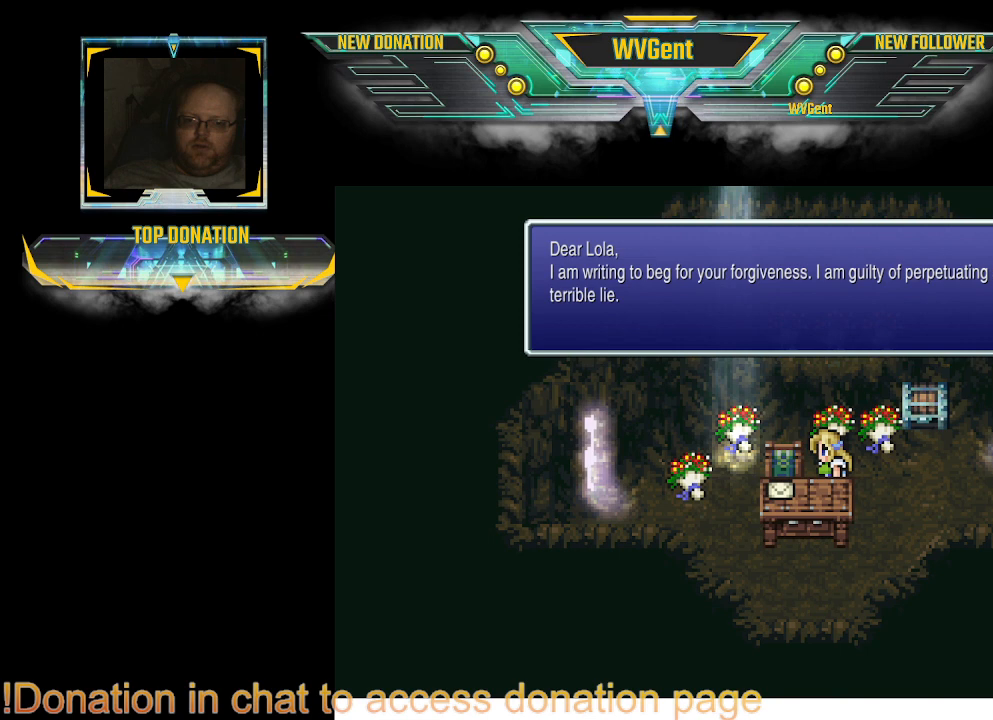
{"buttons": [], "left_stick": "center", "right_stick": "center", "events": []}
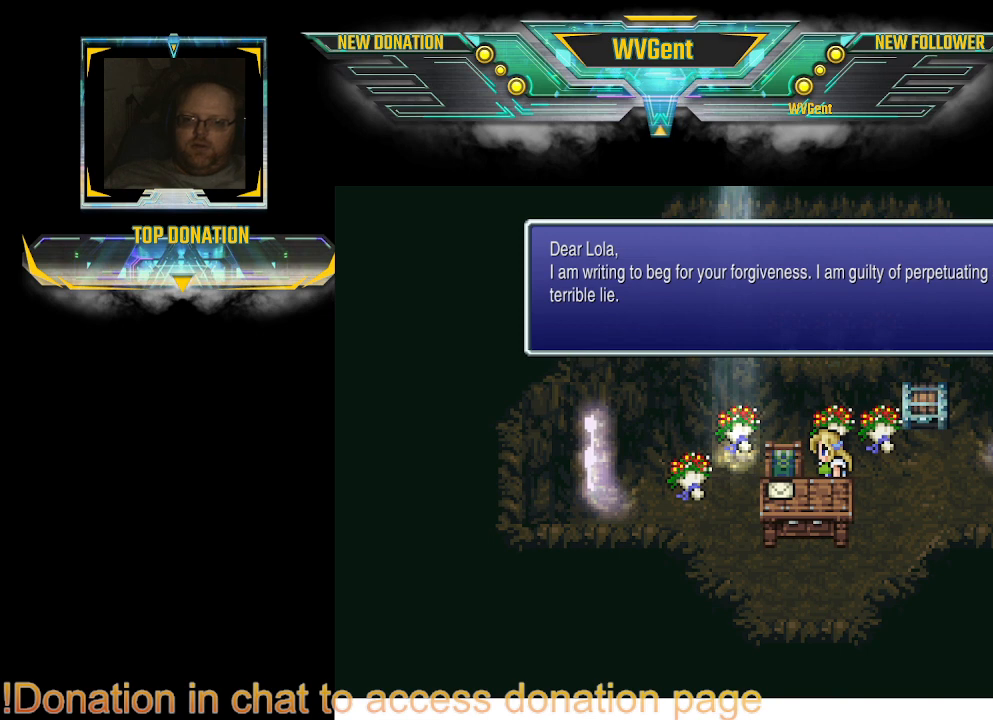
{"buttons": ["CROSS"], "left_stick": "center", "right_stick": "center", "events": [[67, "CROSS", "down"], [100, "CROSS", "up"], [467, "CROSS", "down"]]}
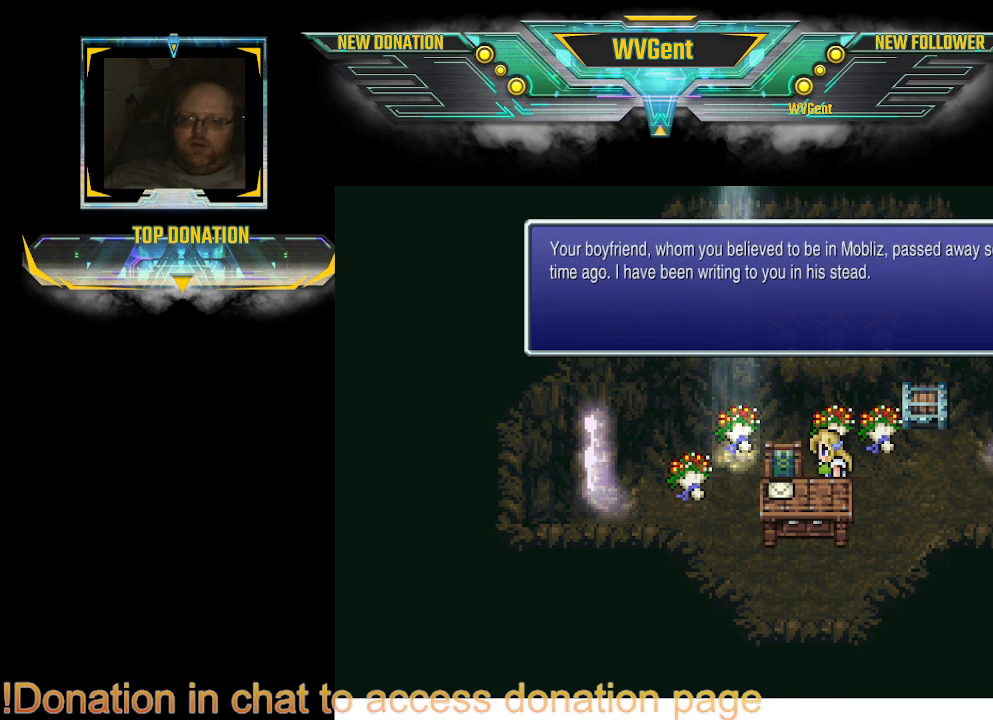
{"buttons": [], "left_stick": "center", "right_stick": "center", "events": [[33, "CROSS", "up"], [333, "CROSS", "down"], [400, "CROSS", "up"]]}
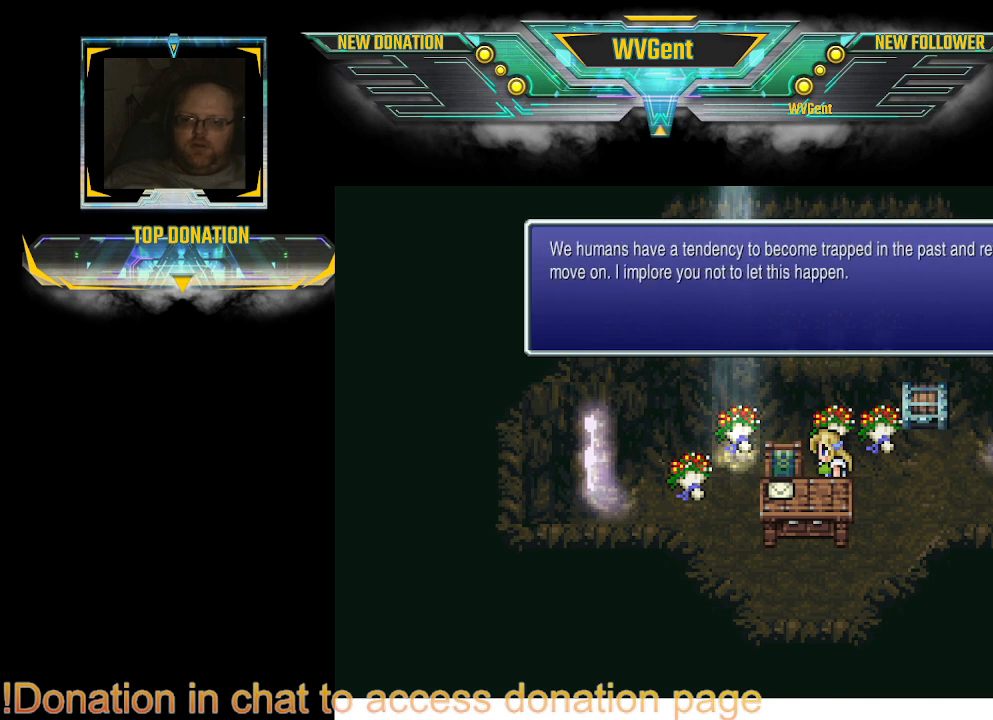
{"buttons": [], "left_stick": "center", "right_stick": "center", "events": [[267, "CROSS", "down"], [367, "CROSS", "up"]]}
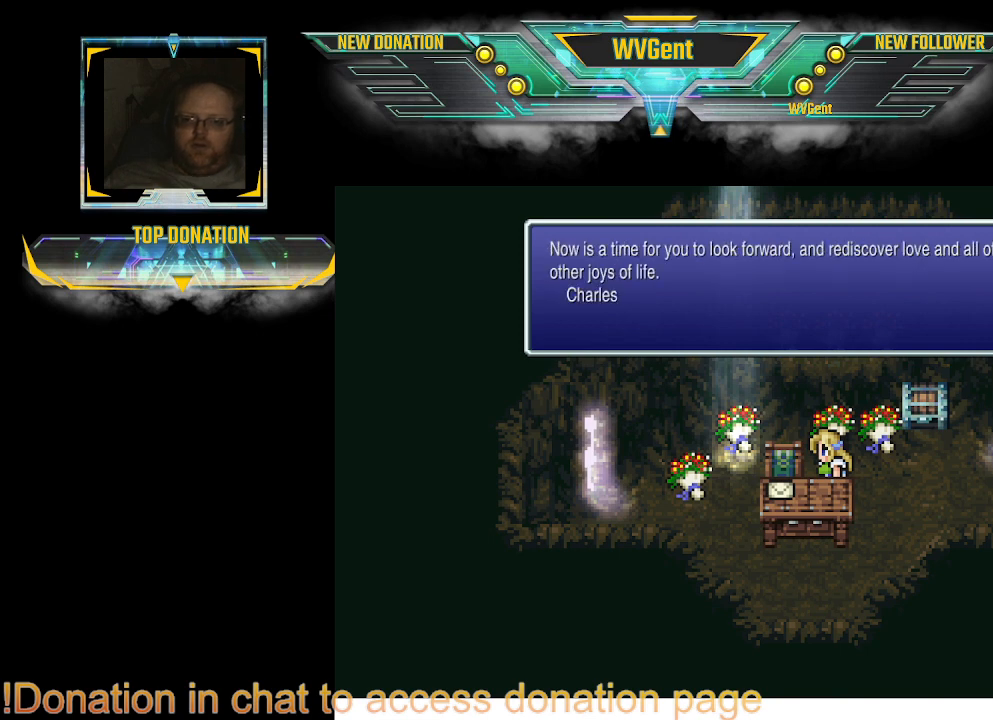
{"buttons": [], "left_stick": "center", "right_stick": "center", "events": []}
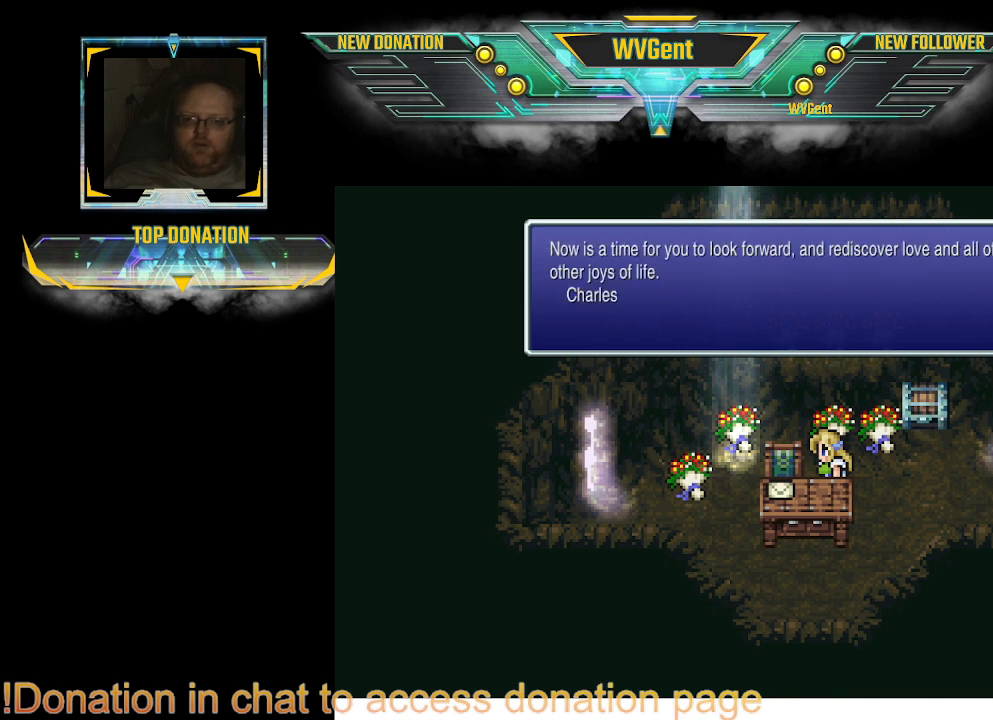
{"buttons": [], "left_stick": "center", "right_stick": "center", "events": [[267, "CROSS", "down"], [333, "CROSS", "up"]]}
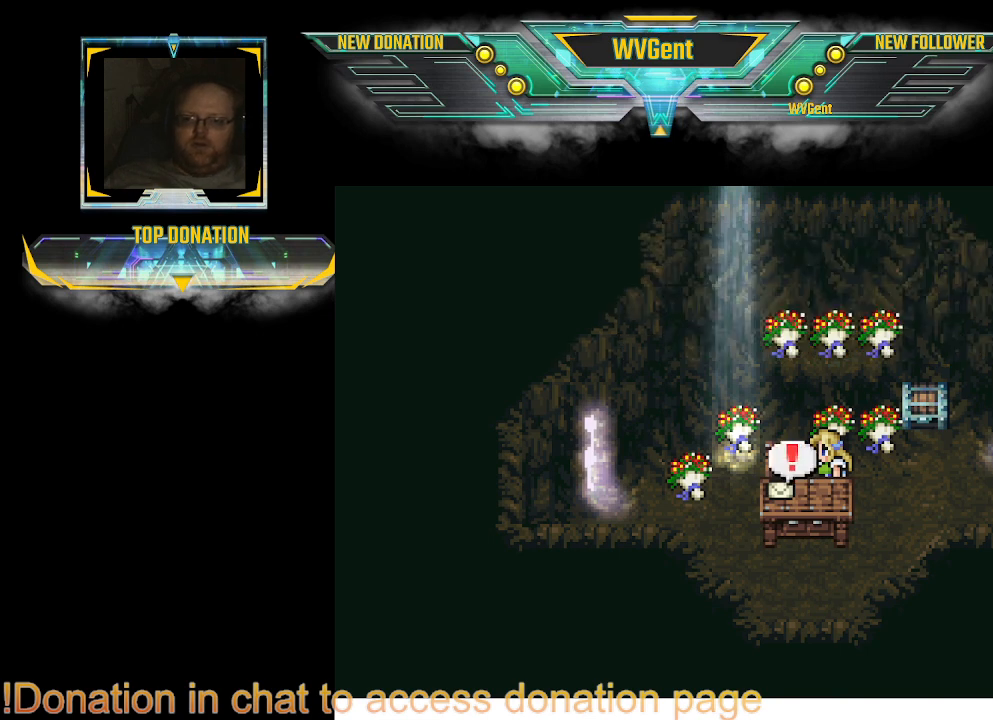
{"buttons": [], "left_stick": "up", "right_stick": "center", "events": [[233, "left_stick", "up"]]}
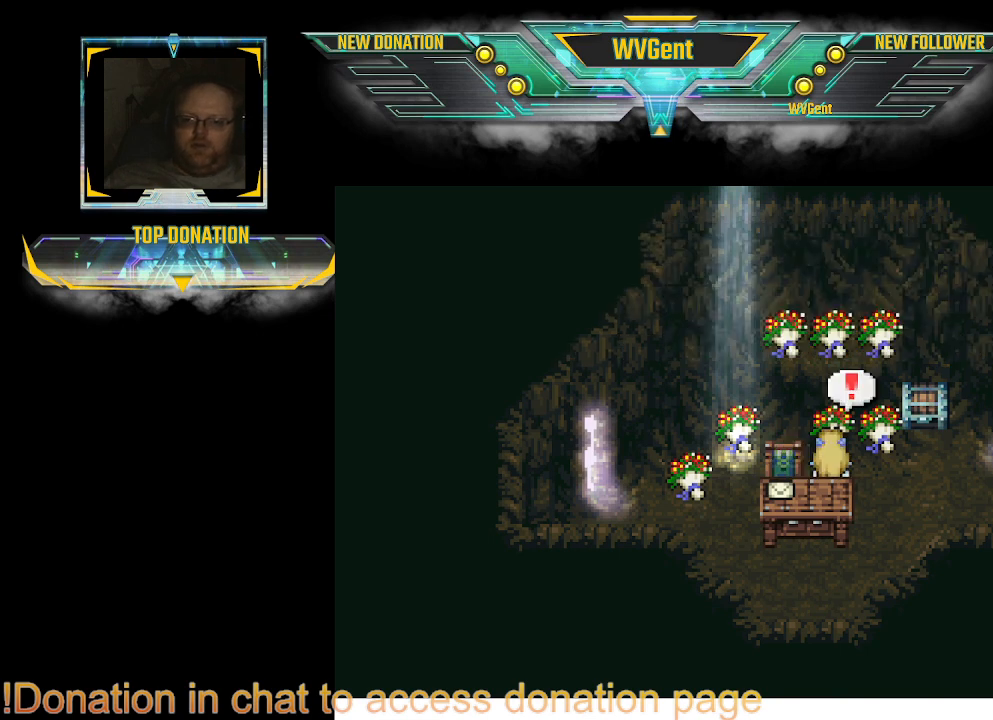
{"buttons": [], "left_stick": "center", "right_stick": "center", "events": [[67, "CROSS", "down"], [67, "left_stick", "center"], [200, "CROSS", "up"], [200, "left_stick", "right"], [267, "left_stick", "center"]]}
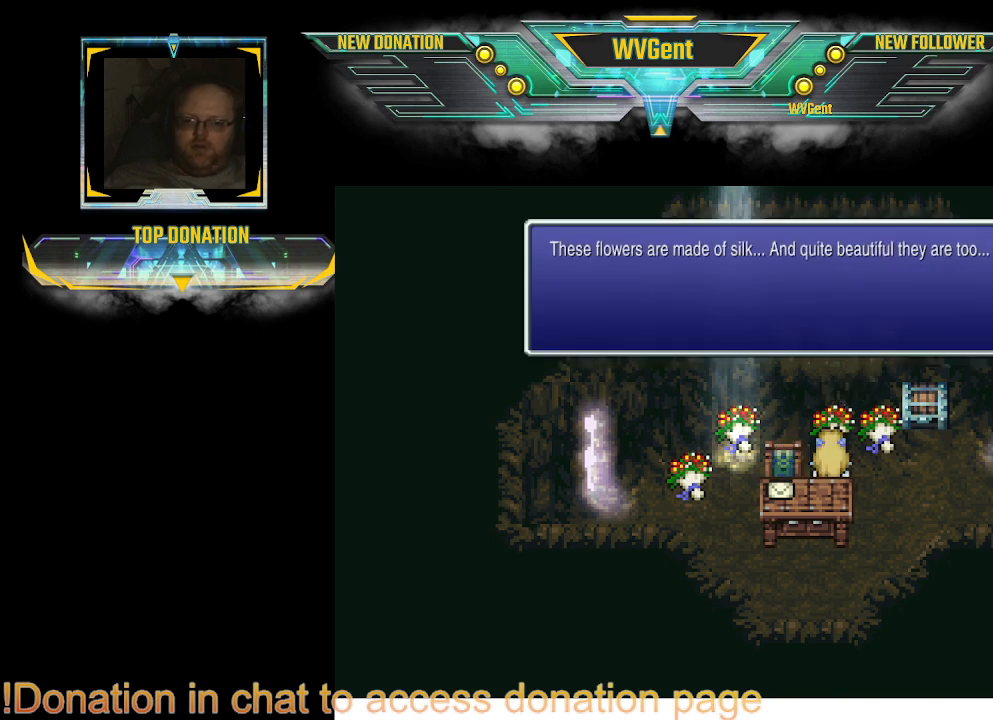
{"buttons": [], "left_stick": "right", "right_stick": "center", "events": [[167, "CROSS", "down"], [233, "CROSS", "up"], [400, "left_stick", "right"]]}
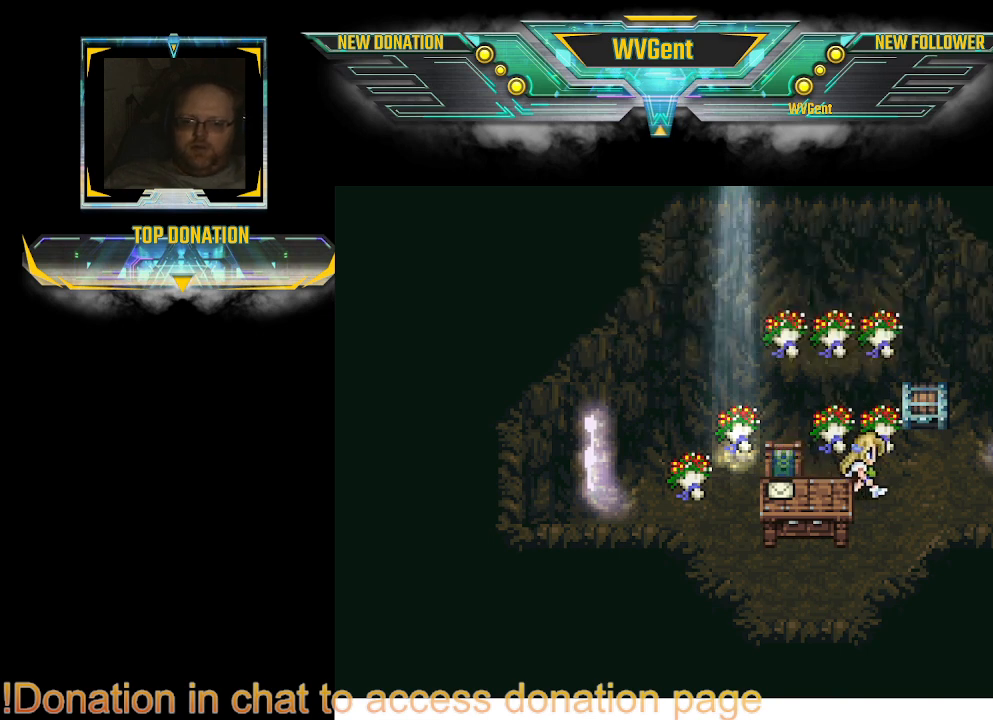
{"buttons": [], "left_stick": "center", "right_stick": "center", "events": [[333, "left_stick", "center"]]}
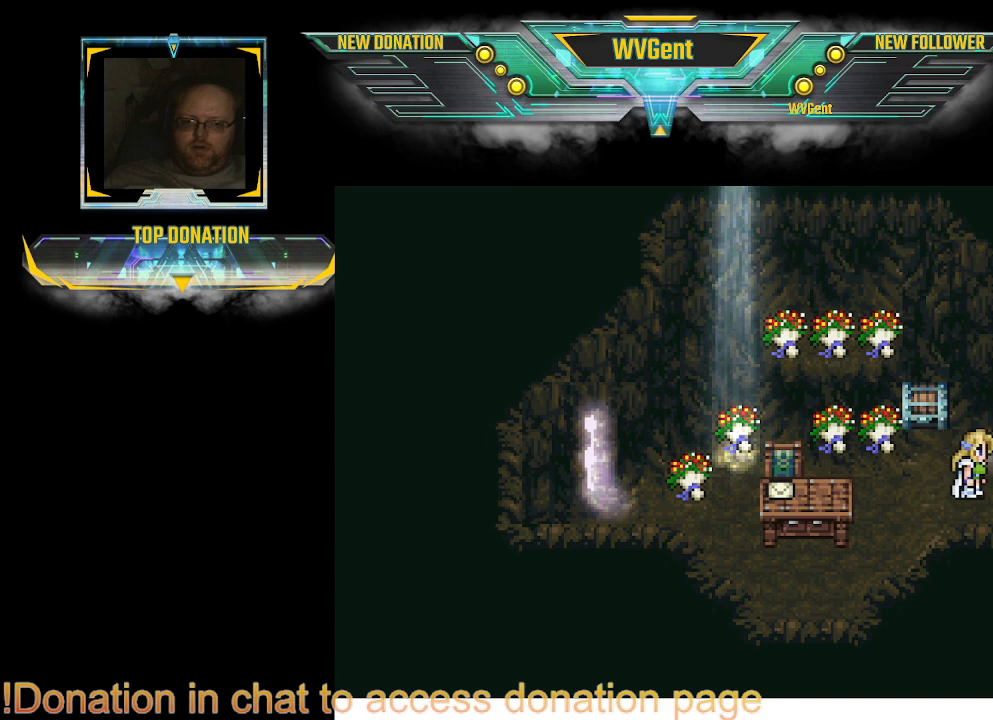
{"buttons": [], "left_stick": "up", "right_stick": "center", "events": [[200, "left_stick", "left"], [367, "left_stick", "up"]]}
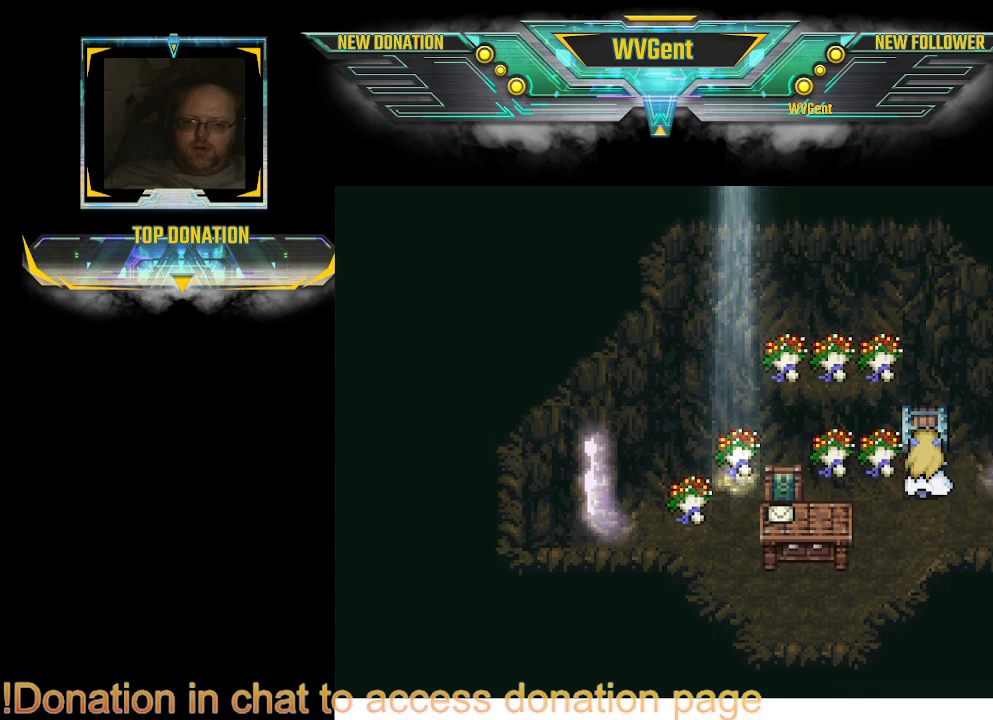
{"buttons": [], "left_stick": "up", "right_stick": "center", "events": [[267, "CROSS", "down"], [400, "CROSS", "up"]]}
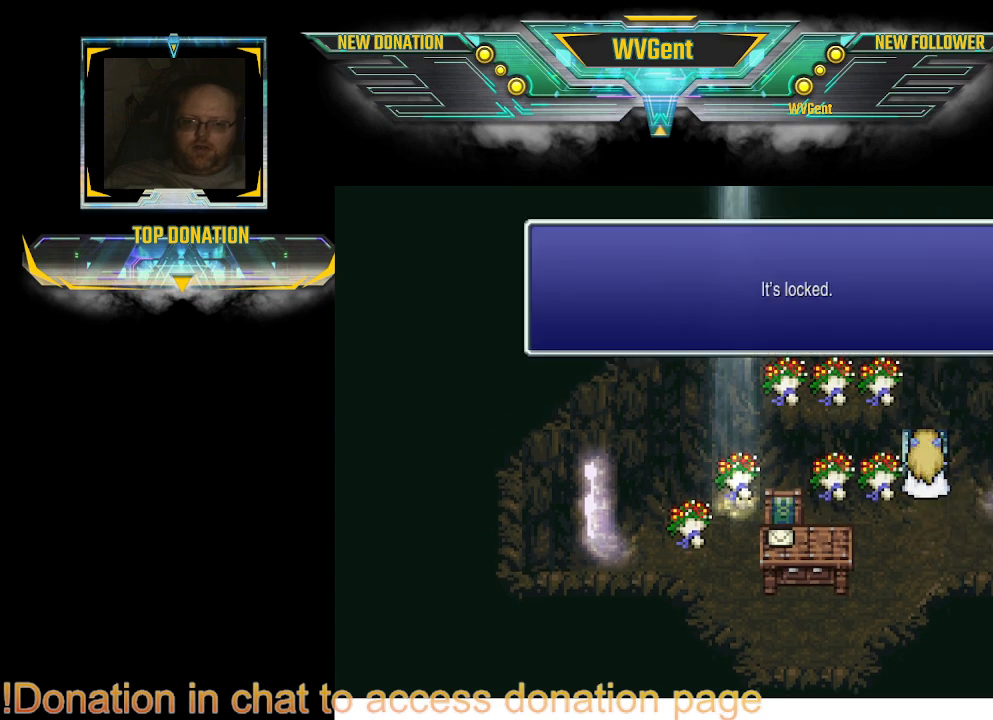
{"buttons": [], "left_stick": "center", "right_stick": "center", "events": [[33, "CROSS", "down"], [167, "CROSS", "up"], [233, "CROSS", "down"], [233, "left_stick", "center"], [300, "CROSS", "up"]]}
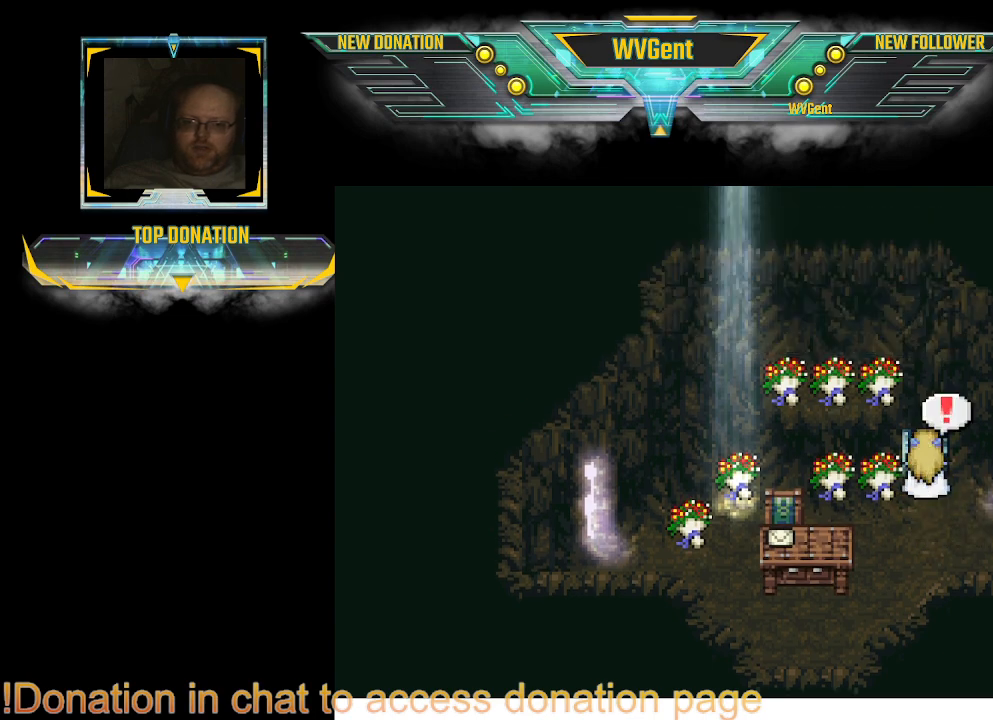
{"buttons": ["CIRCLE"], "left_stick": "right", "right_stick": "center", "events": [[367, "CIRCLE", "down"], [400, "left_stick", "right"]]}
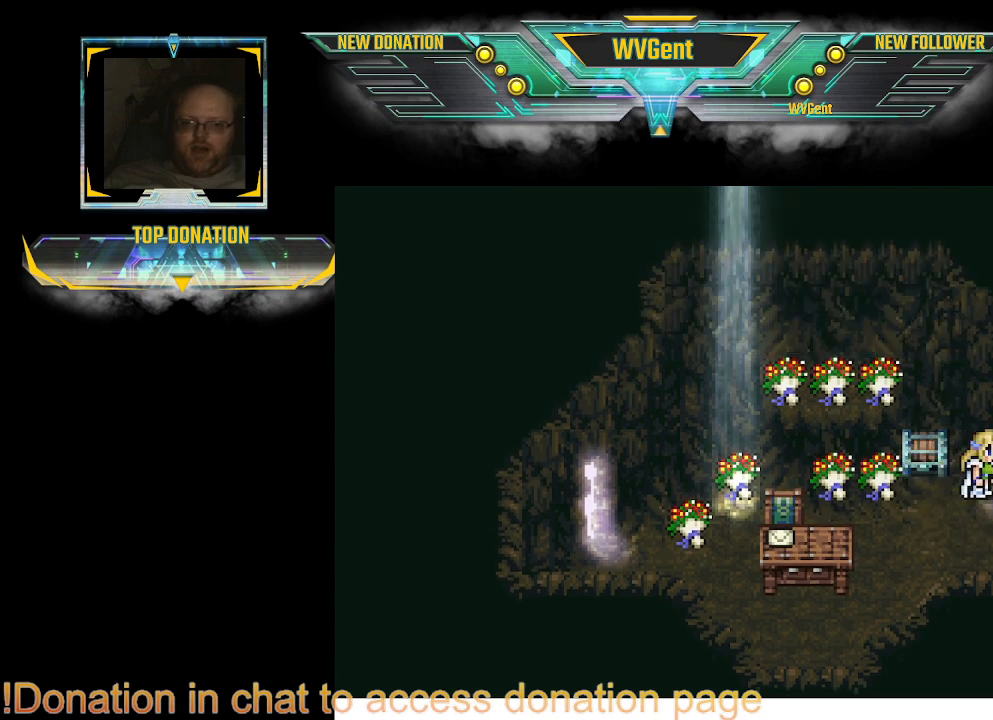
{"buttons": [], "left_stick": "center", "right_stick": "center", "events": [[433, "CIRCLE", "up"], [500, "left_stick", "center"]]}